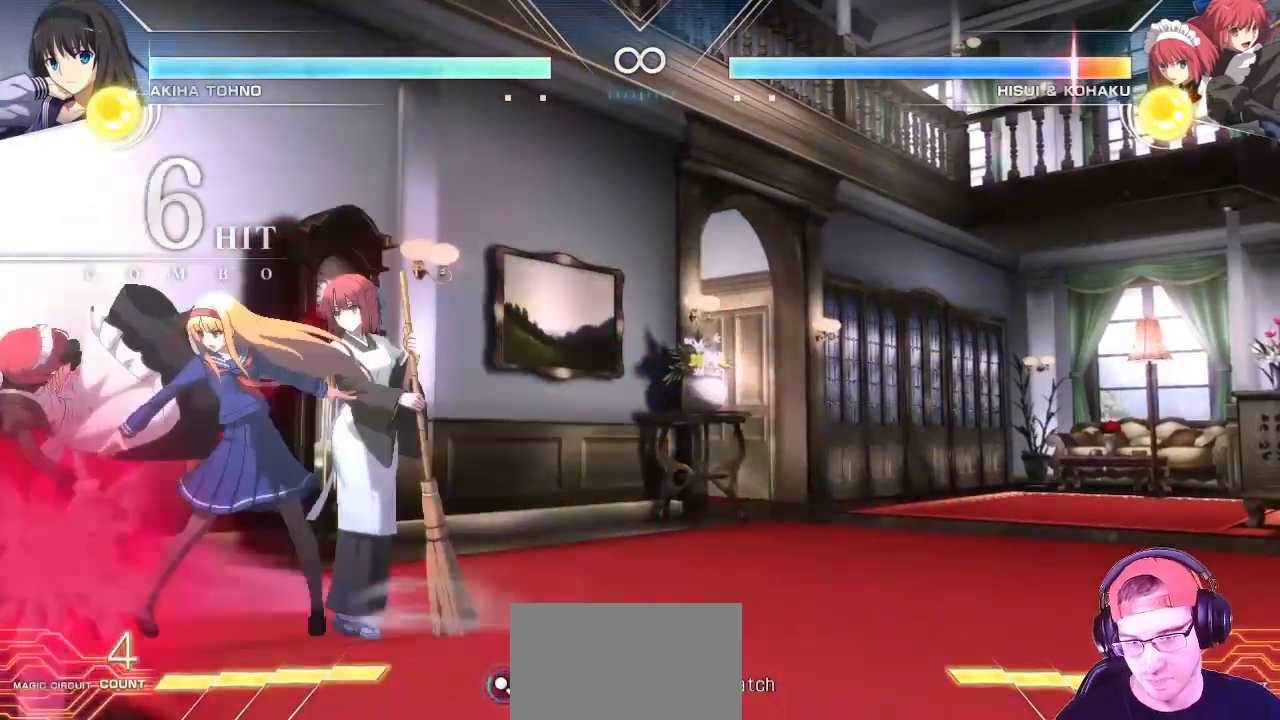
Gameplay with a controller (arcade stick); each line is a JSON object with the inputs held at the frame after it (dt_ms = milliseconds from this image to that frame). "events" lists button and stick changes between this image and that frame as [ms after this image, input, new state], when the widget could be followed in between. Not read: L3 R3.
{"dt_ms": 1000, "buttons": [], "left_stick": "center"}
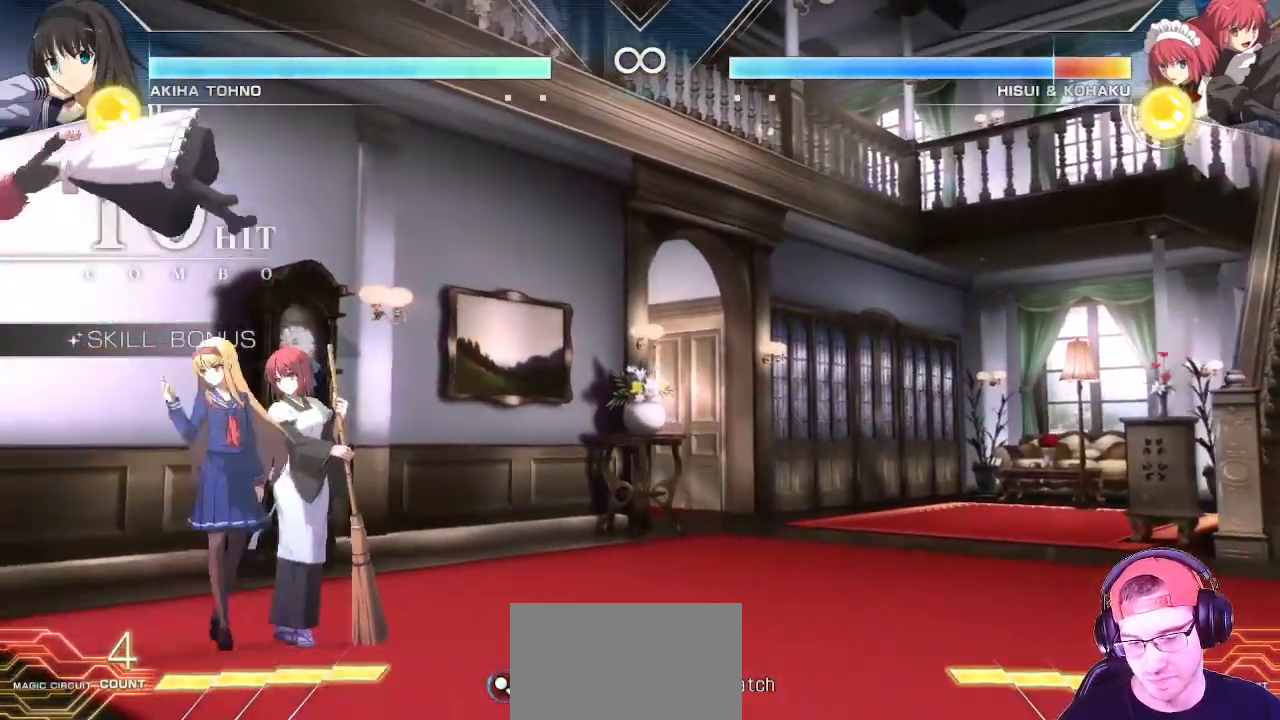
{"dt_ms": 500, "buttons": [], "left_stick": "center", "events": [[17, "CIRCLE", "down"], [33, "CIRCLE", "up"], [83, "CIRCLE", "down"], [100, "CIRCLE", "up"], [233, "CIRCLE", "down"], [267, "CIRCLE", "up"], [300, "CIRCLE", "down"], [333, "CIRCLE", "up"], [467, "CIRCLE", "down"], [483, "CIRCLE", "up"]]}
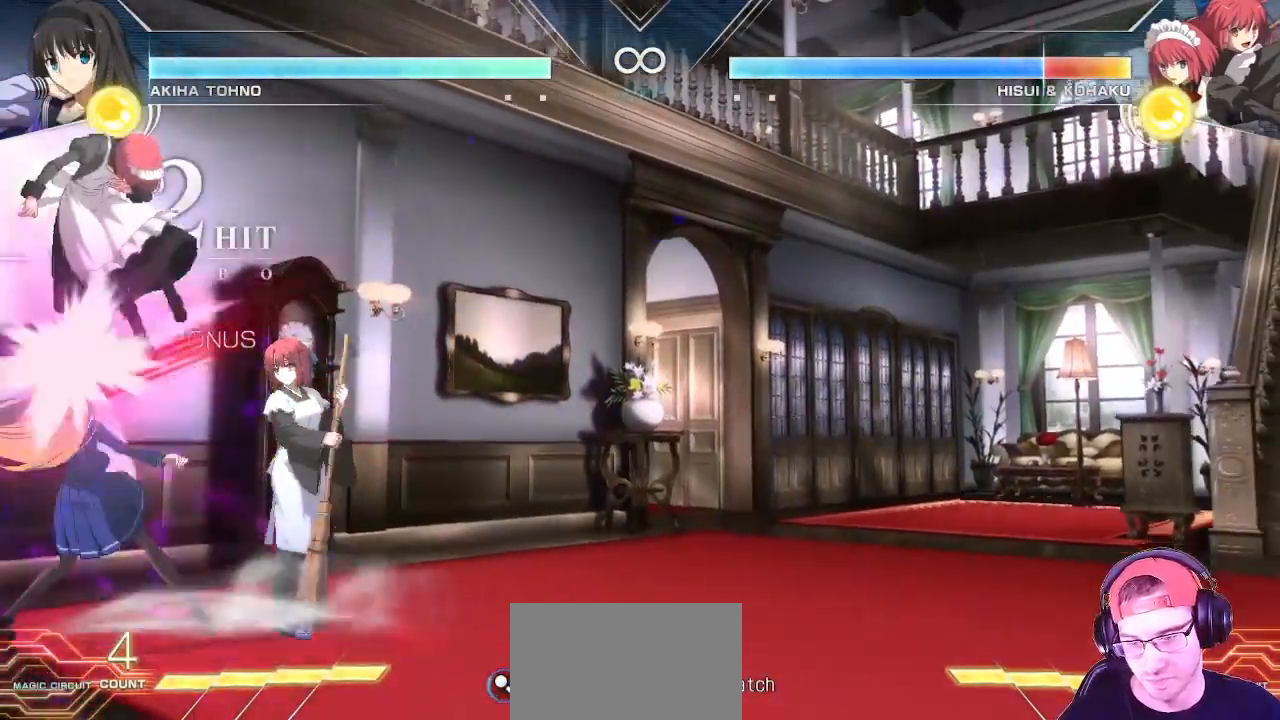
{"dt_ms": 500, "buttons": [], "left_stick": "center", "events": [[17, "CIRCLE", "down"], [67, "CIRCLE", "up"], [217, "CIRCLE", "down"], [317, "CIRCLE", "up"], [450, "CIRCLE", "down"], [483, "CIRCLE", "up"]]}
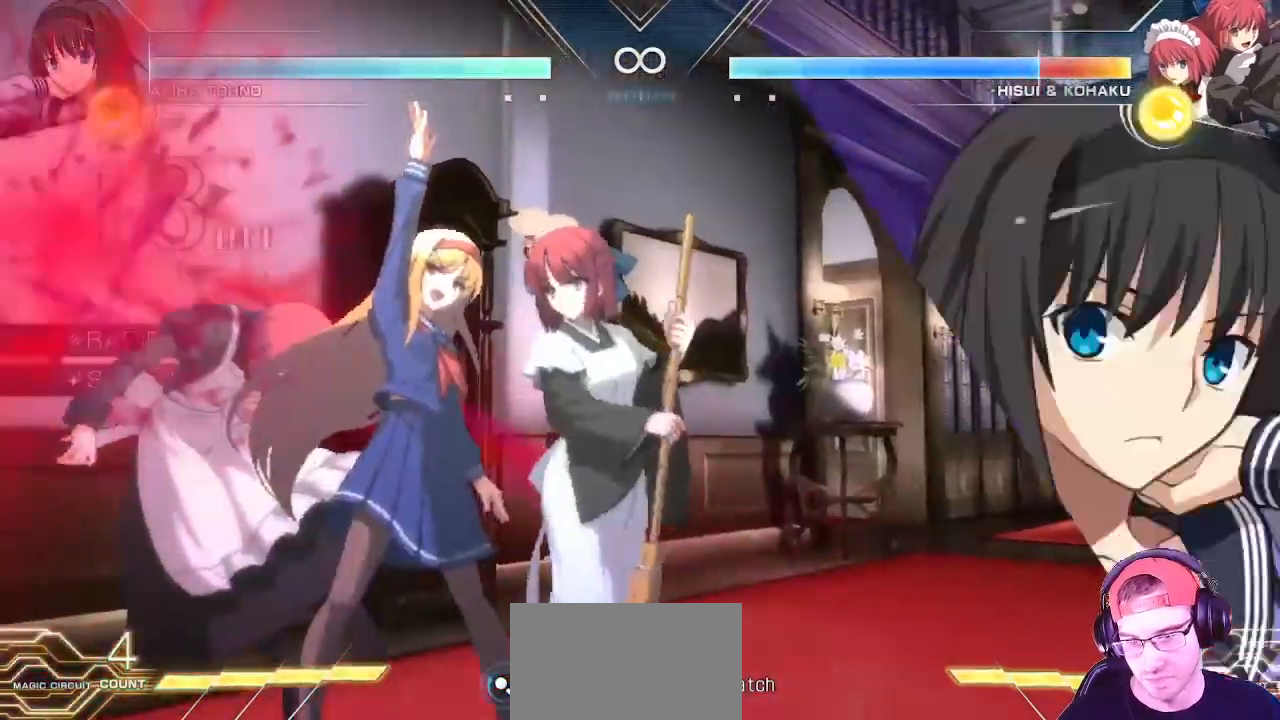
{"dt_ms": 500, "buttons": [], "left_stick": "center"}
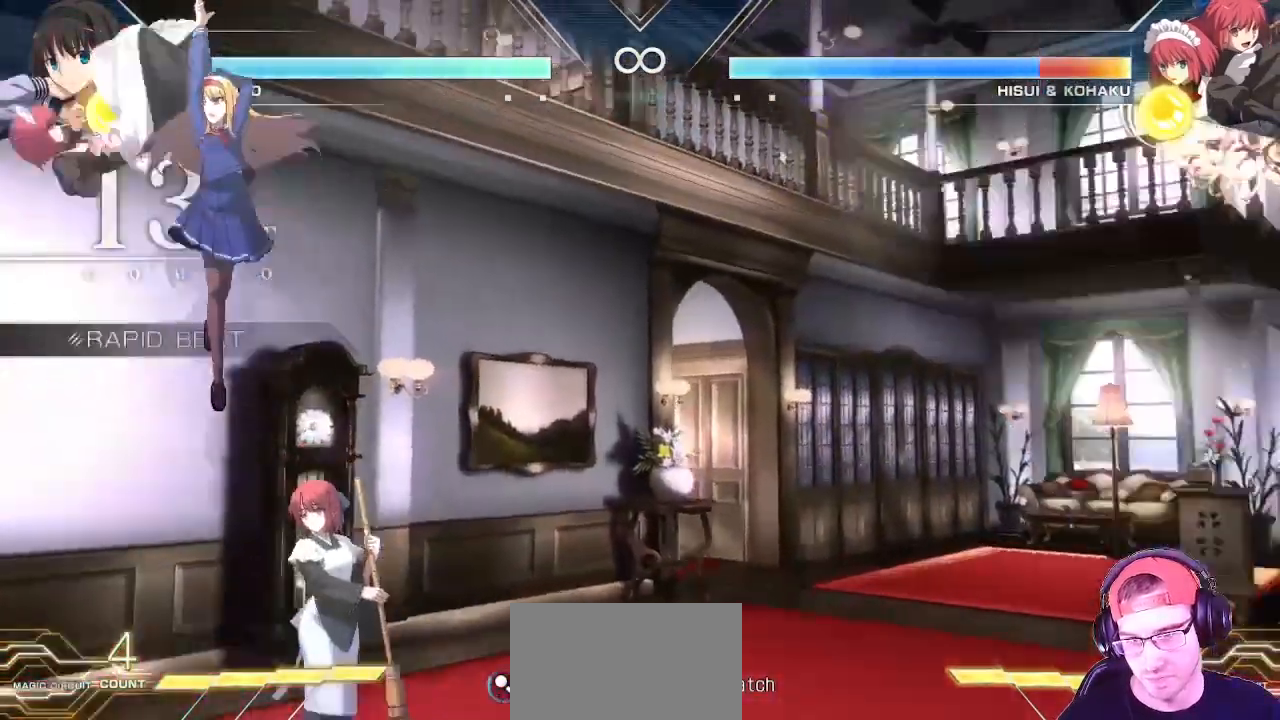
{"dt_ms": 500, "buttons": ["TRIANGLE"], "left_stick": "center"}
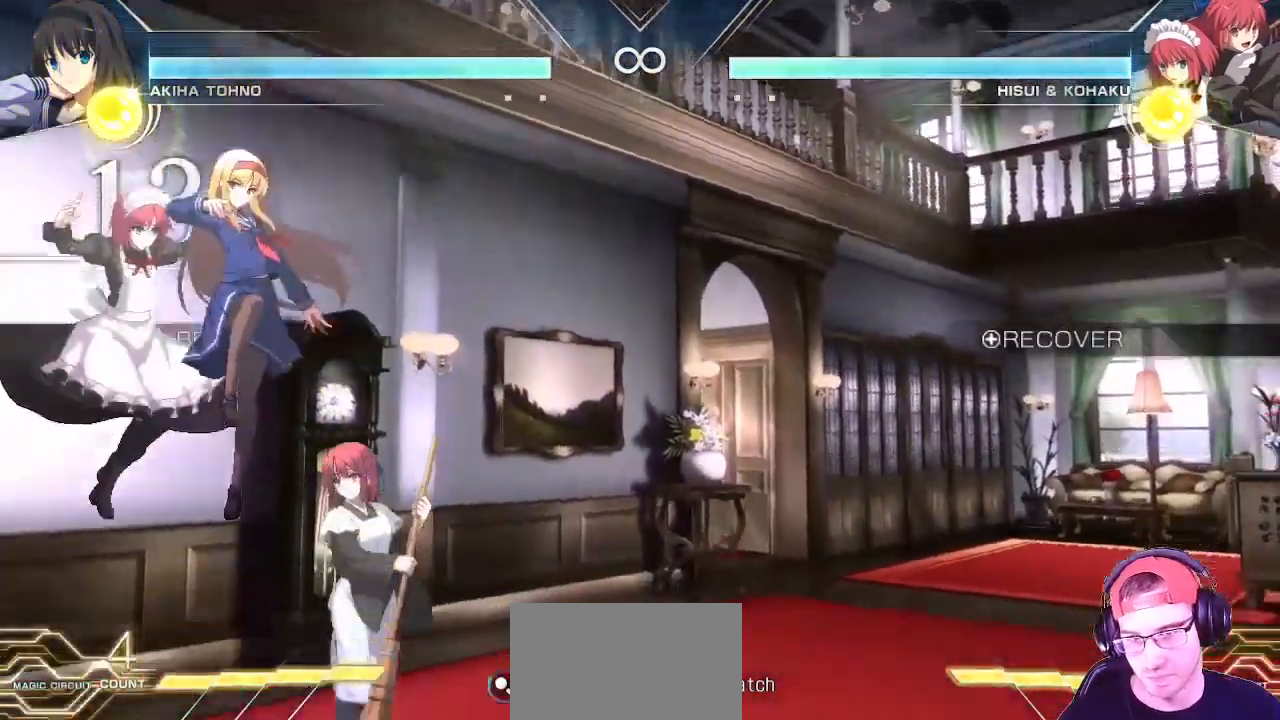
{"dt_ms": 1000, "buttons": [], "left_stick": "down"}